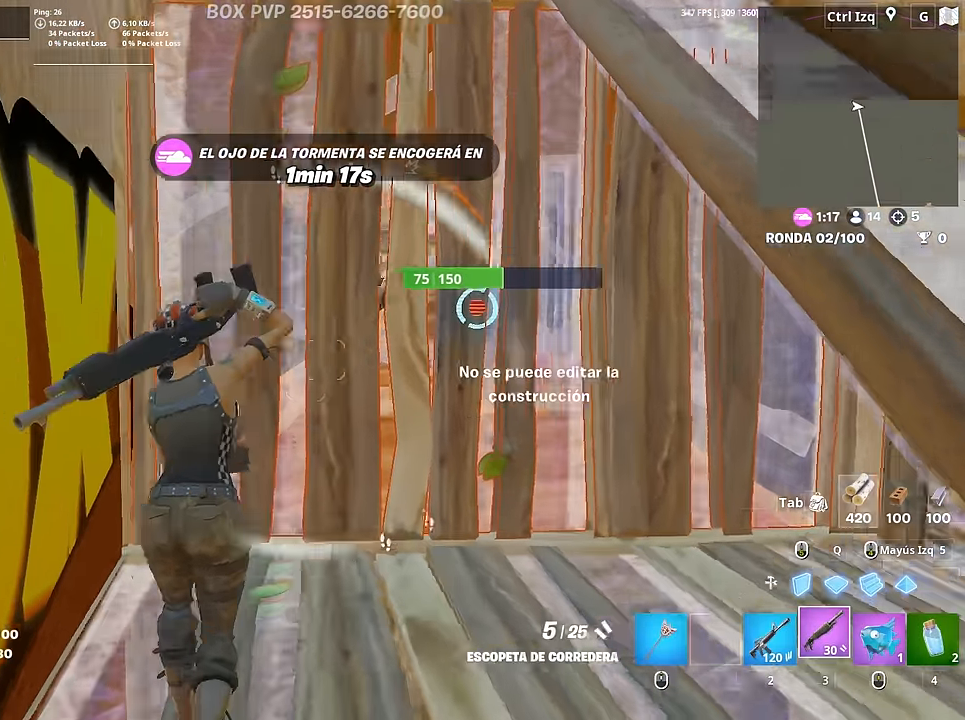
Gameplay with keyboard and mouse; each line is a JSON object with the keys and mouse buttons held at the frame after it. "events" lists presses ("down") and releases ("up") of "1", "2", "3", "4", "5", "a", "alt", "c", "caps_lock", "ctrl", "d", "e", "f", "g", "q", "r", "s", "shift", "space", "t", "tab", "v", "w", "x", "z", "mouse_left", "mouse_wheel" and "mouse_right" between this image and that frame as [ms after this image, input, new state], when the widget could be followed in between. "mouse_left", "mouse_wheel", "mouse_right" = the "left", "wheel", "right" buttons of the "mouse" list. No other keys are recorded. "wheel" means that the mouse wheel is clicked or scrolled. "mouse_move" is the direction in which the mouse moves at that frame (one of eight, or "still"), when it could be read.
{"keys": ["d", "w"], "mouse": [], "mouse_move": "down-left", "events": [[17, "f", "up"], [17, "mouse_left", "down"], [100, "f", "down"], [150, "mouse_left", "up"], [200, "f", "up"], [250, "w", "up"], [300, "d", "down"], [383, "w", "down"]]}
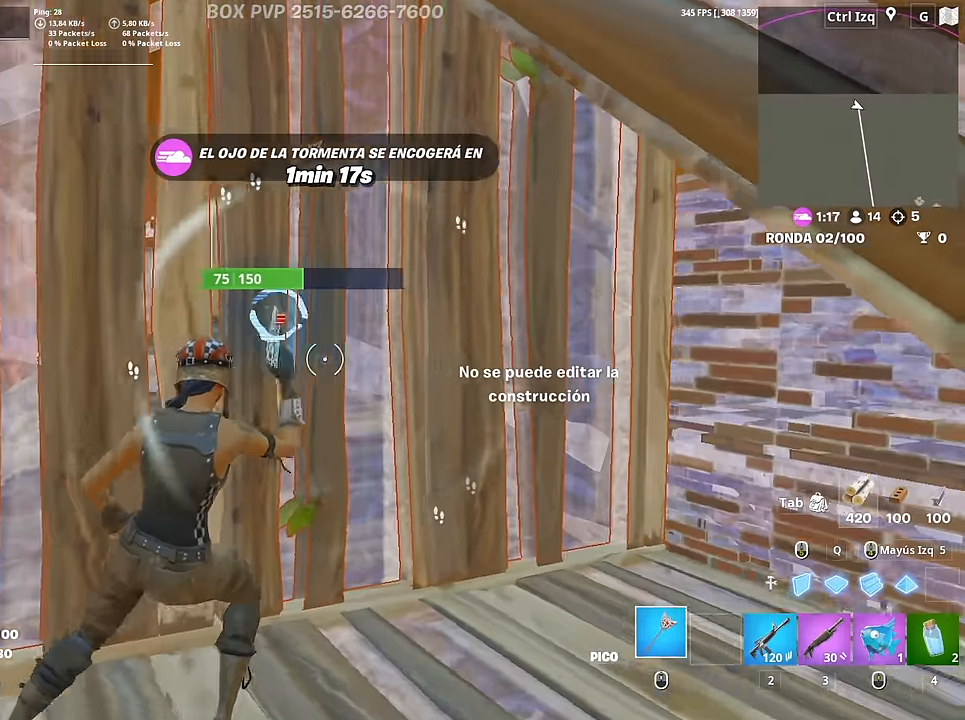
{"keys": ["3", "w"], "mouse": ["left"], "mouse_move": "down-left", "events": [[117, "d", "up"], [317, "mouse_left", "down"], [317, "space", "down"], [450, "space", "up"], [500, "3", "down"]]}
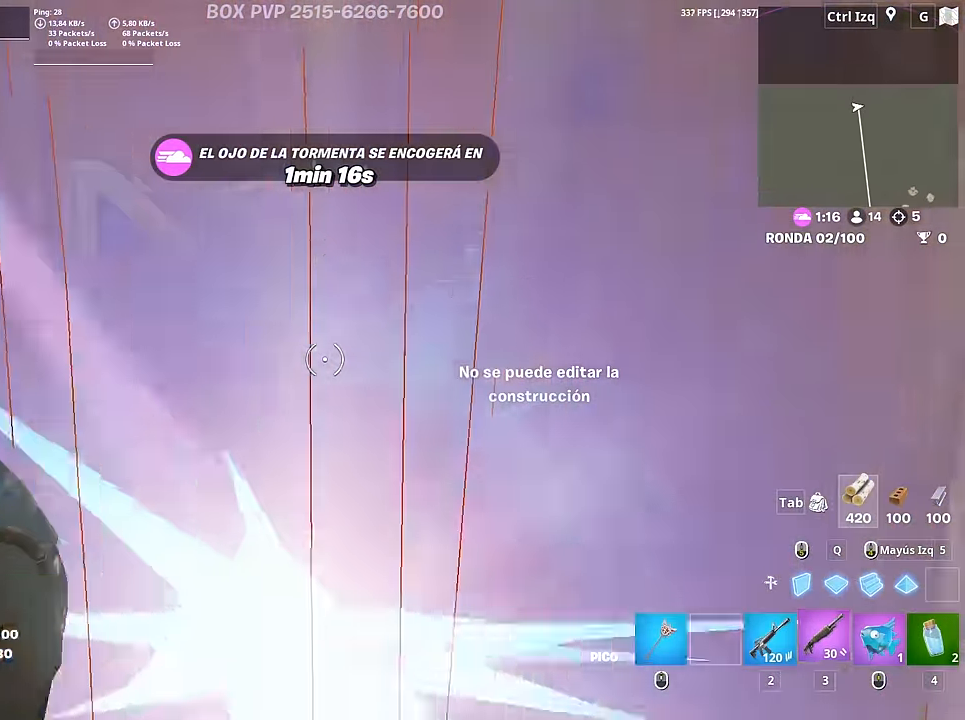
{"keys": ["w"], "mouse": [], "mouse_move": "right", "events": [[50, "mouse_left", "up"], [83, "3", "up"]]}
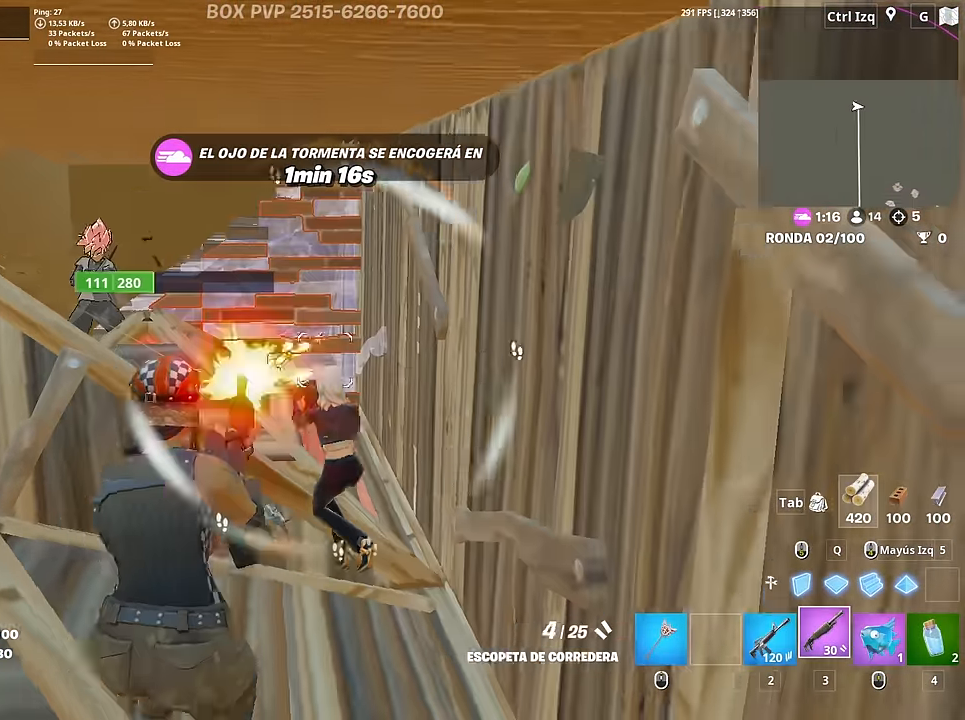
{"keys": ["w"], "mouse": ["left"], "mouse_move": "left", "events": [[17, "mouse_left", "down"], [67, "2", "down"], [100, "mouse_left", "up"], [150, "2", "up"], [250, "d", "down"], [300, "w", "up"], [383, "mouse_left", "down"], [433, "w", "down"], [483, "d", "up"]]}
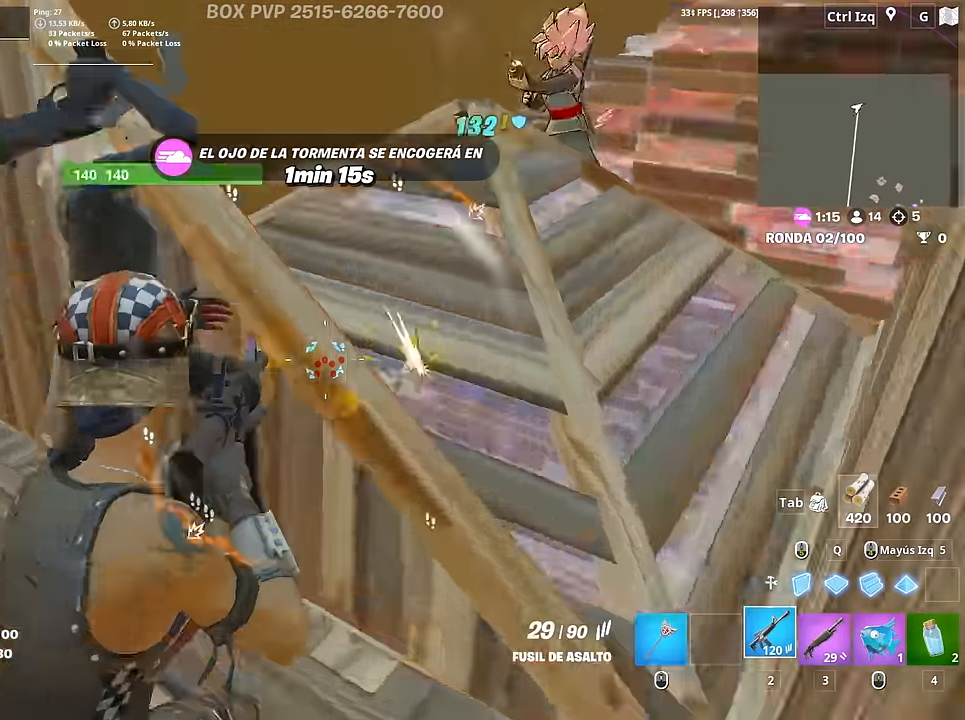
{"keys": ["a", "w"], "mouse": ["left"], "mouse_move": "down-right", "events": [[67, "a", "down"]]}
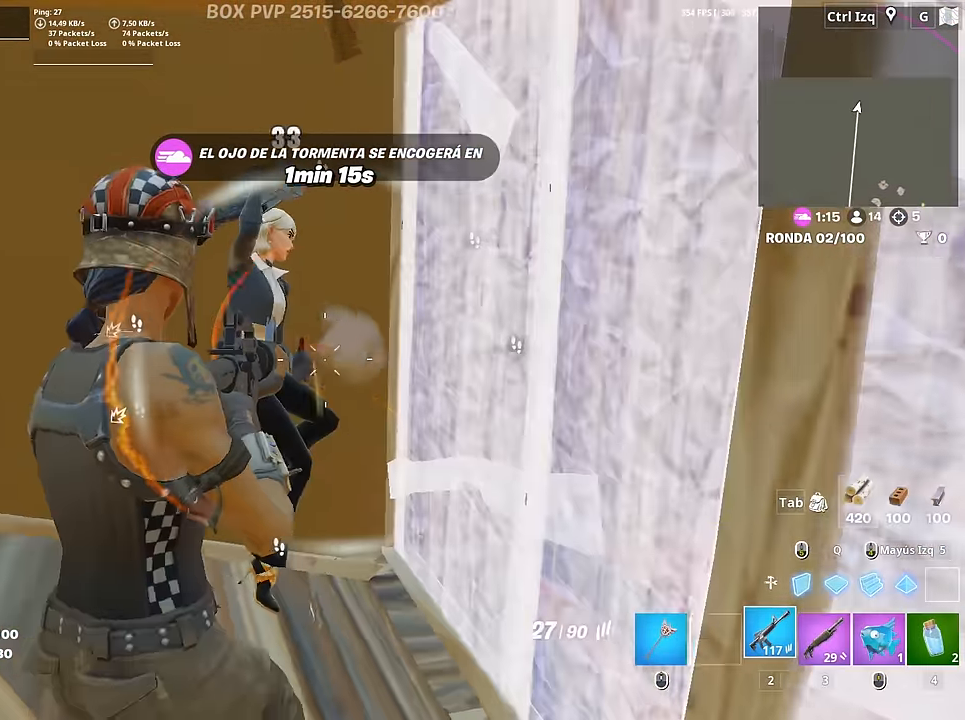
{"keys": ["a", "w"], "mouse": ["left"], "mouse_move": "right", "events": [[100, "a", "up"], [417, "a", "down"]]}
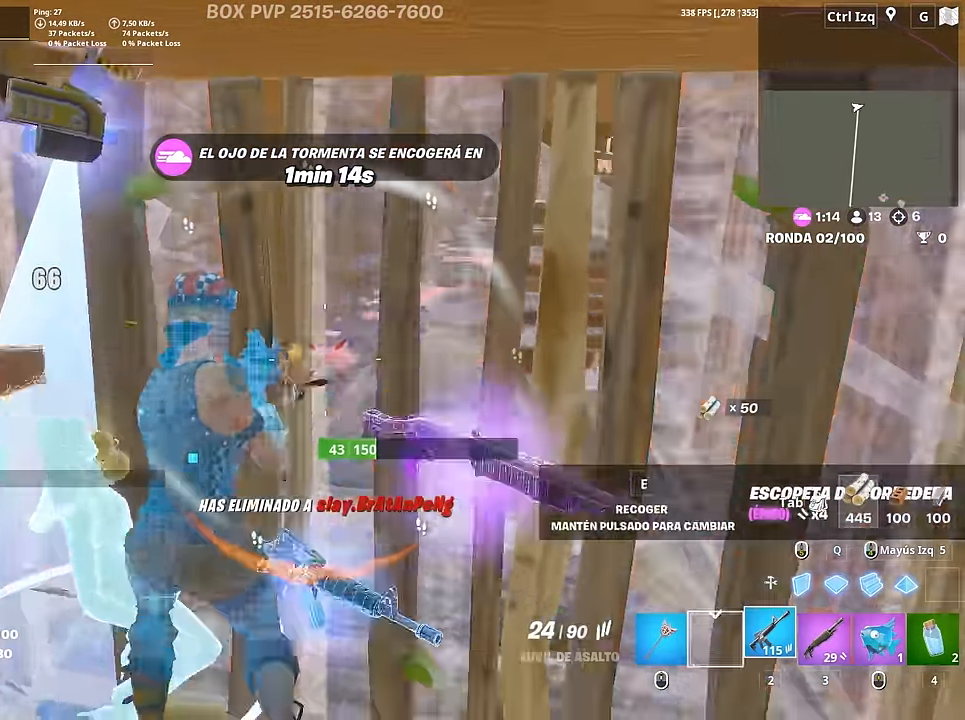
{"keys": ["a", "w"], "mouse": ["left"], "mouse_move": "down-left", "events": []}
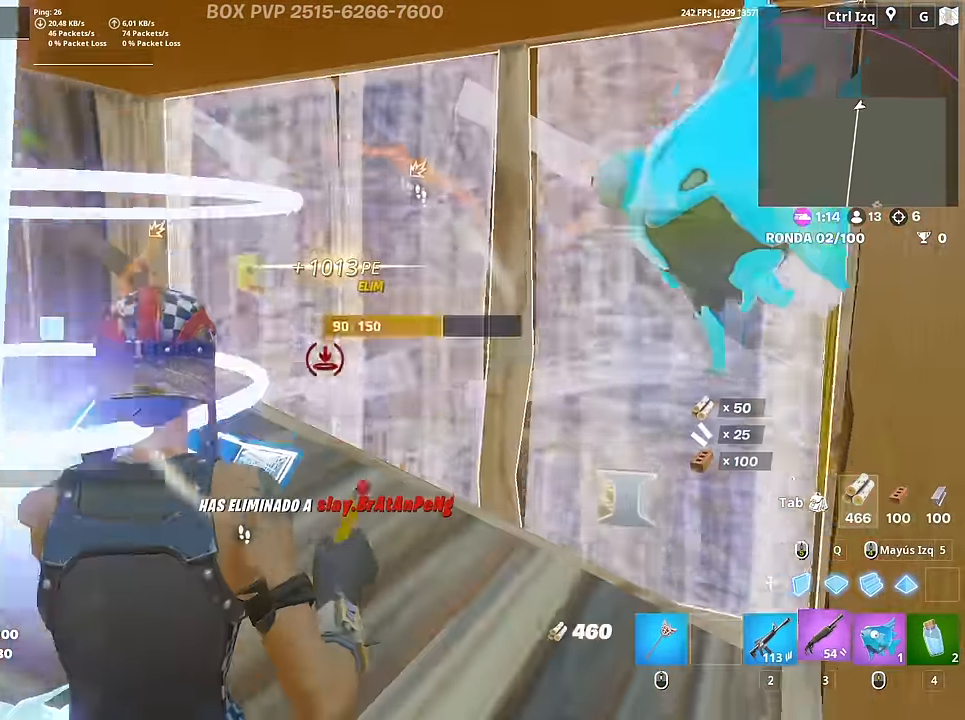
{"keys": ["w"], "mouse": [], "mouse_move": "down", "events": [[33, "3", "down"], [67, "mouse_left", "up"], [83, "3", "up"], [83, "a", "up"], [167, "f", "down"], [217, "mouse_left", "down"], [267, "f", "up"], [317, "a", "down"], [350, "f", "down"], [350, "mouse_left", "up"], [400, "a", "up"], [400, "f", "up"]]}
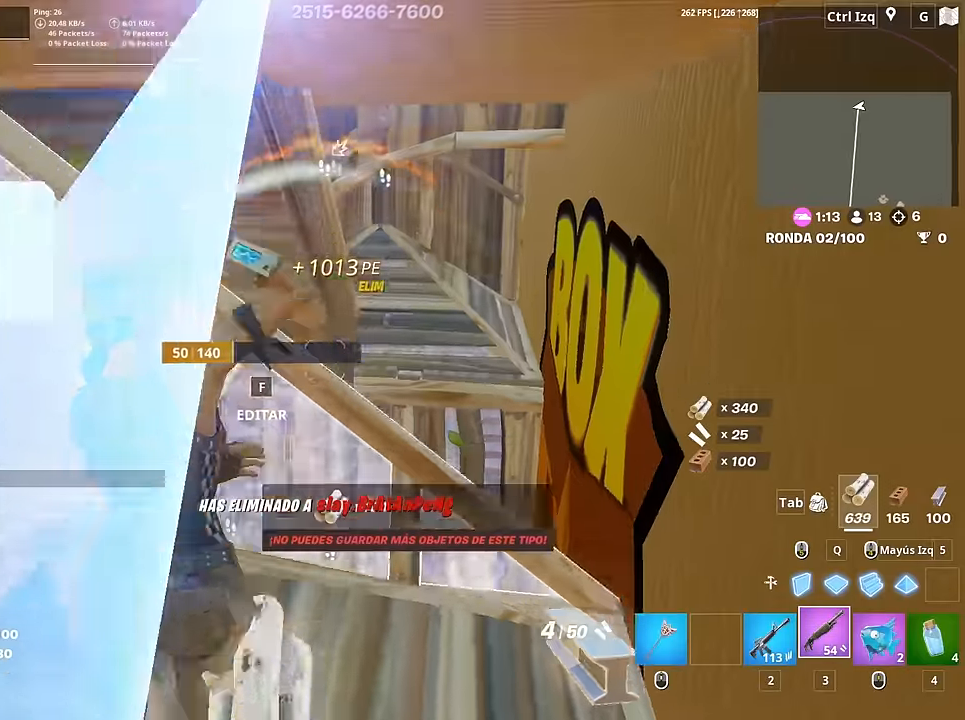
{"keys": ["d", "w"], "mouse": [], "mouse_move": "left", "events": [[50, "d", "down"]]}
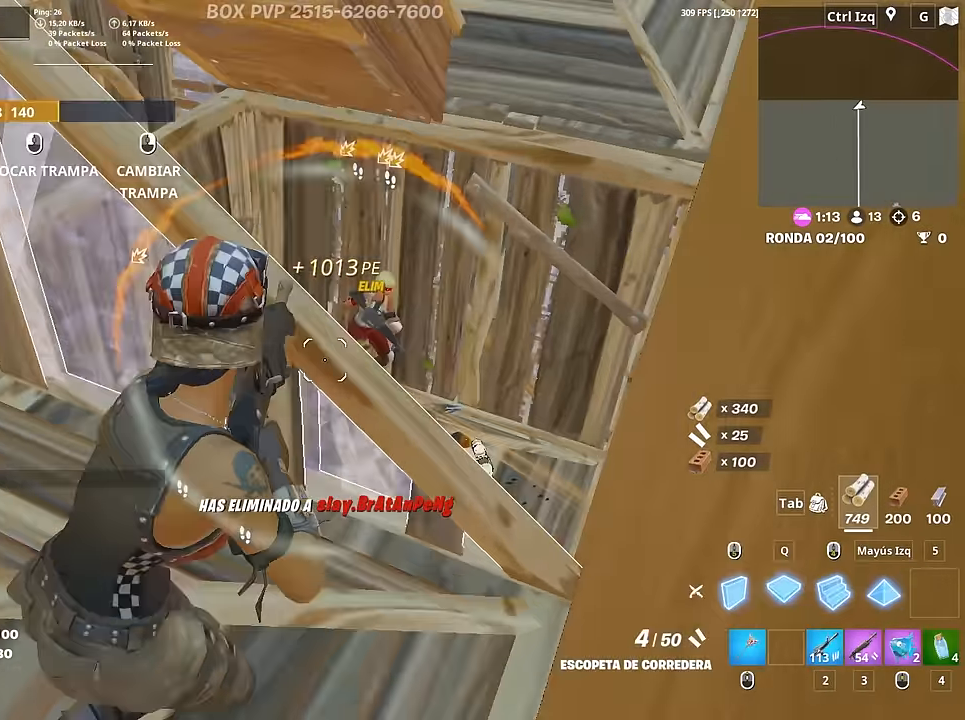
{"keys": [], "mouse": [], "mouse_move": "left", "events": [[17, "d", "up"], [17, "q", "down"], [17, "space", "down"], [67, "mouse_left", "down"], [67, "space", "up"], [150, "3", "down"], [150, "mouse_left", "up"], [150, "q", "up"], [200, "3", "up"], [250, "f", "down"], [300, "mouse_left", "down"], [350, "f", "up"], [383, "f", "down"], [433, "mouse_left", "up"], [483, "f", "up"], [483, "w", "up"]]}
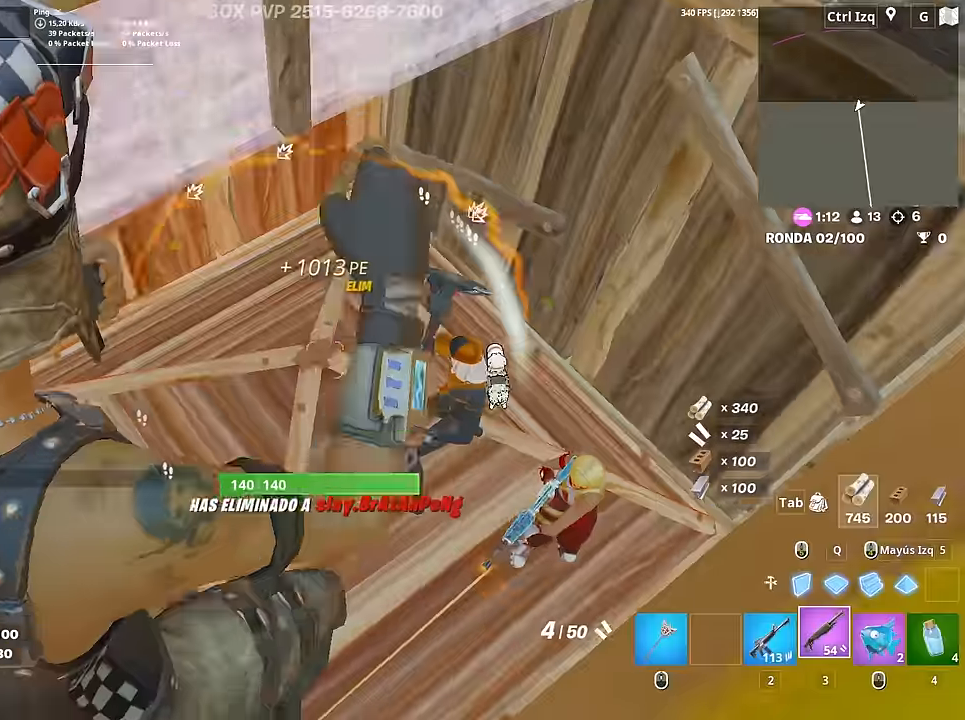
{"keys": ["s"], "mouse": ["left"], "mouse_move": "right", "events": [[83, "a", "down"], [217, "a", "up"], [267, "s", "down"], [500, "mouse_left", "down"]]}
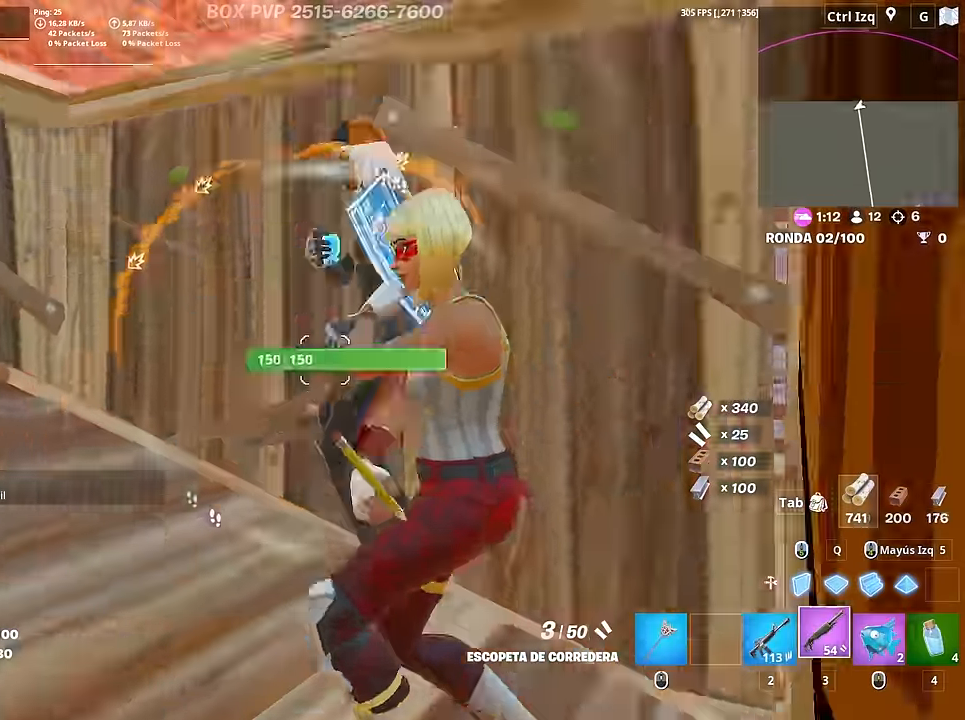
{"keys": ["w"], "mouse": ["left"], "mouse_move": "right", "events": [[100, "2", "down"], [100, "mouse_left", "up"], [183, "2", "up"], [283, "d", "down"], [283, "s", "up"], [417, "mouse_left", "down"], [417, "w", "down"], [467, "d", "up"]]}
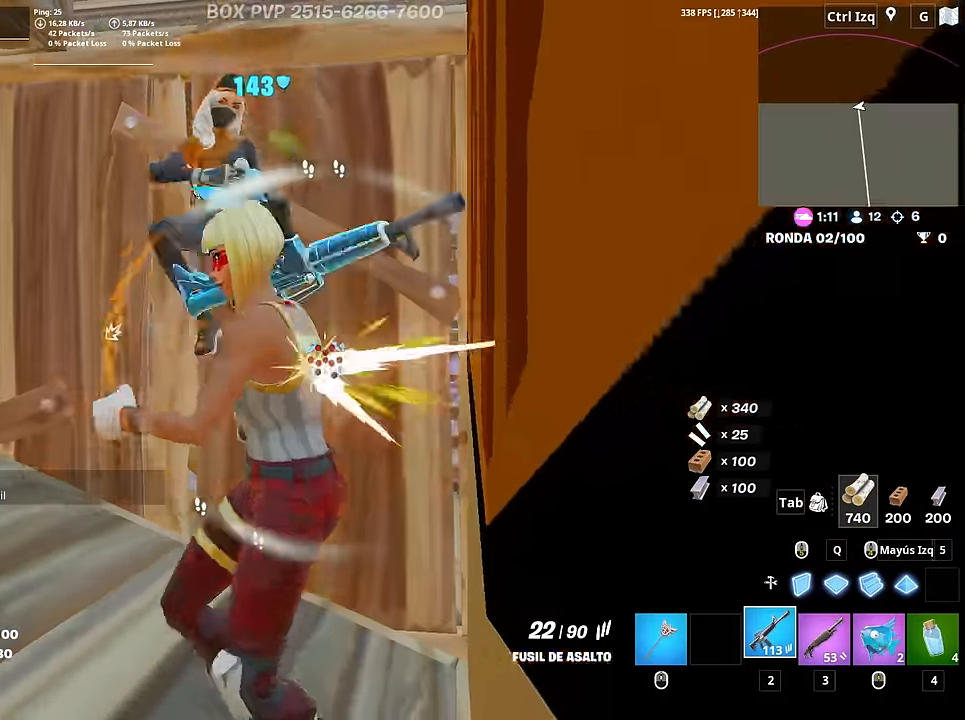
{"keys": ["a", "s"], "mouse": ["left"], "mouse_move": "left", "events": [[67, "a", "down"], [100, "w", "up"], [300, "a", "up"], [300, "d", "down"], [333, "a", "down"], [383, "d", "up"], [483, "s", "down"]]}
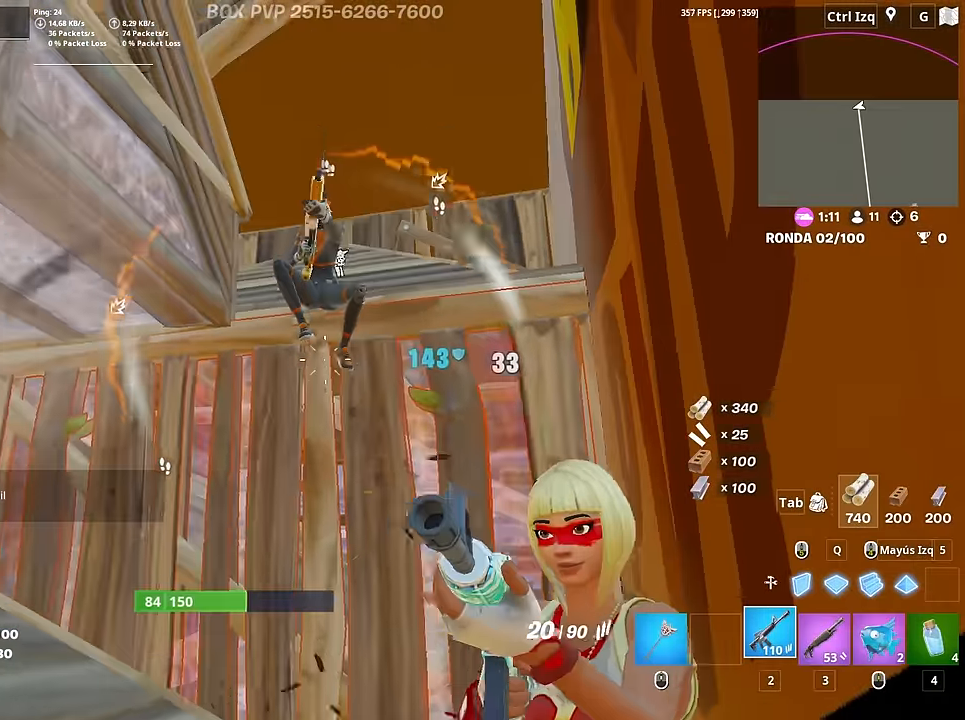
{"keys": ["a", "w"], "mouse": ["left"], "mouse_move": "down", "events": [[217, "s", "up"], [317, "w", "down"]]}
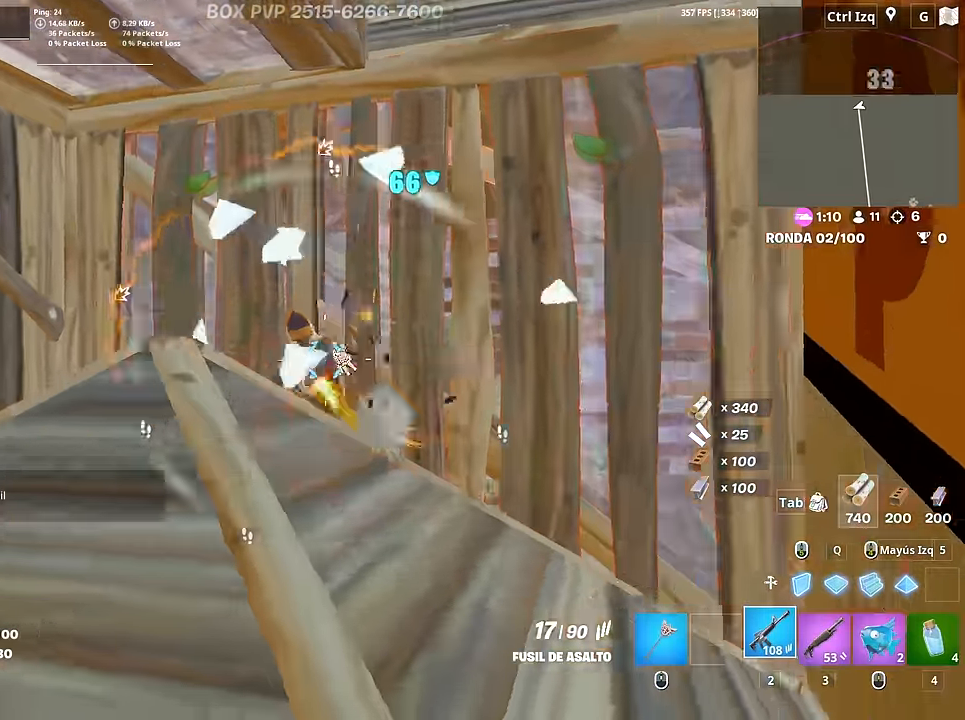
{"keys": ["a"], "mouse": [], "mouse_move": "down-right", "events": [[417, "3", "down"], [417, "mouse_left", "up"], [467, "3", "up"], [467, "w", "up"]]}
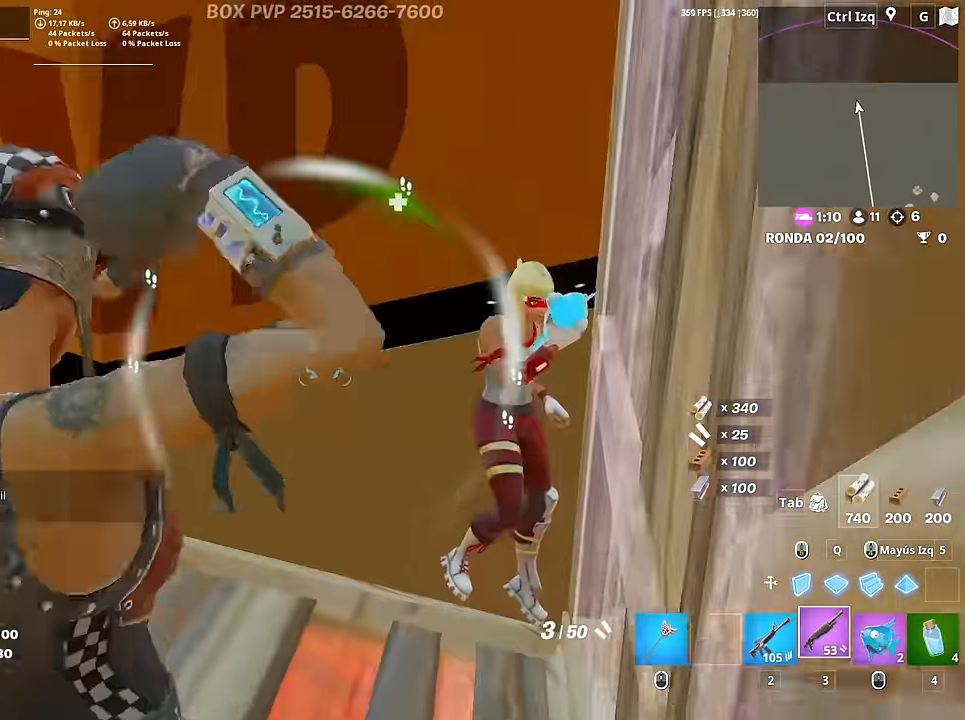
{"keys": ["2", "w"], "mouse": [], "mouse_move": "up-left", "events": [[67, "a", "up"], [67, "d", "down"], [383, "d", "up"], [383, "mouse_left", "down"], [383, "w", "down"], [483, "2", "down"], [483, "mouse_left", "up"]]}
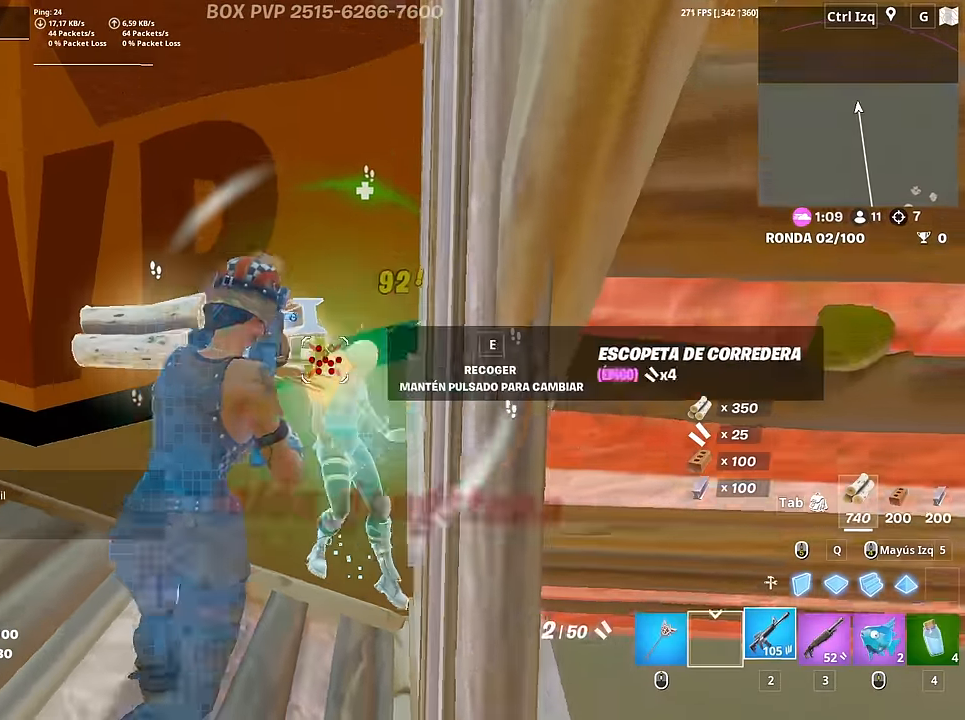
{"keys": ["a", "w"], "mouse": [], "mouse_move": "down", "events": [[33, "2", "up"], [167, "a", "down"], [217, "w", "up"], [400, "w", "down"]]}
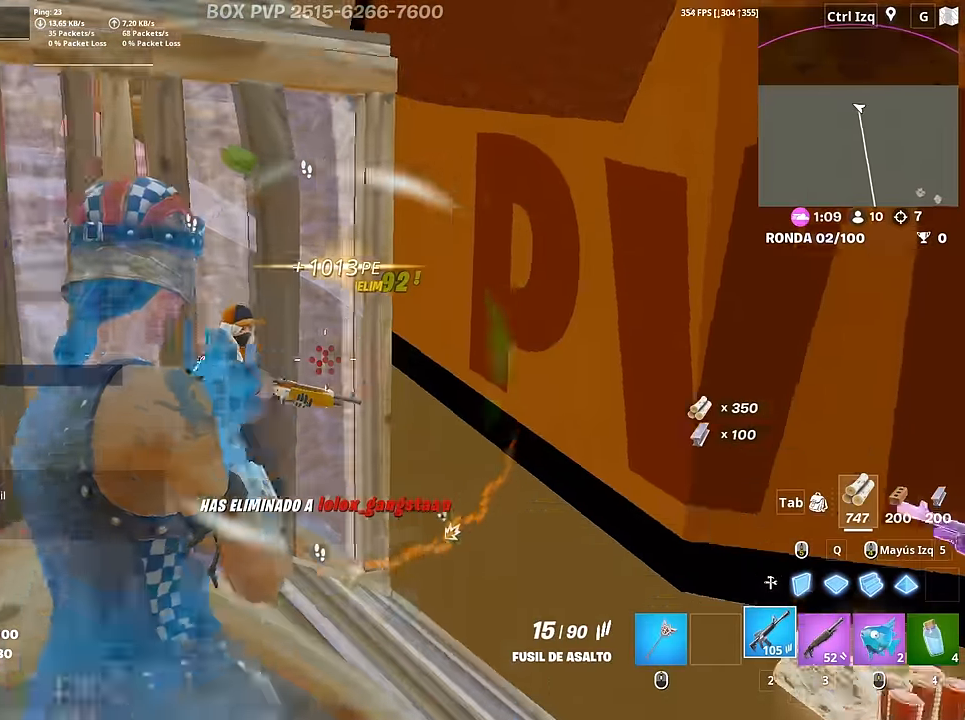
{"keys": ["w"], "mouse": ["left"], "mouse_move": "up-right", "events": [[50, "mouse_left", "down"], [417, "a", "up"]]}